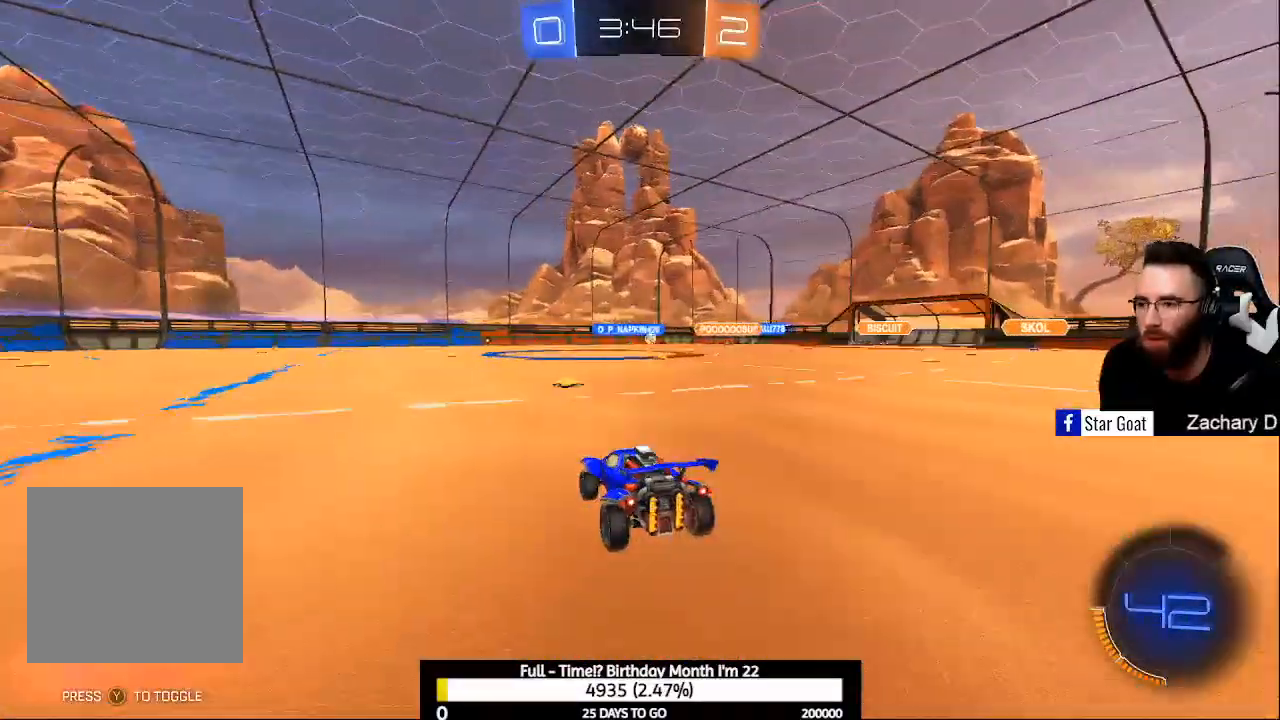
Gameplay with a controller (Xbox layout); each line is a JSON object with the inputs held at the frame after it. "events" lists button and stick changes between this image and that frame as [ms after this image, input, new state], when the widget could be followed in between.
{"buttons": ["R2"], "left_stick": "right", "right_stick": "center", "events": [[300, "left_stick", "right"]]}
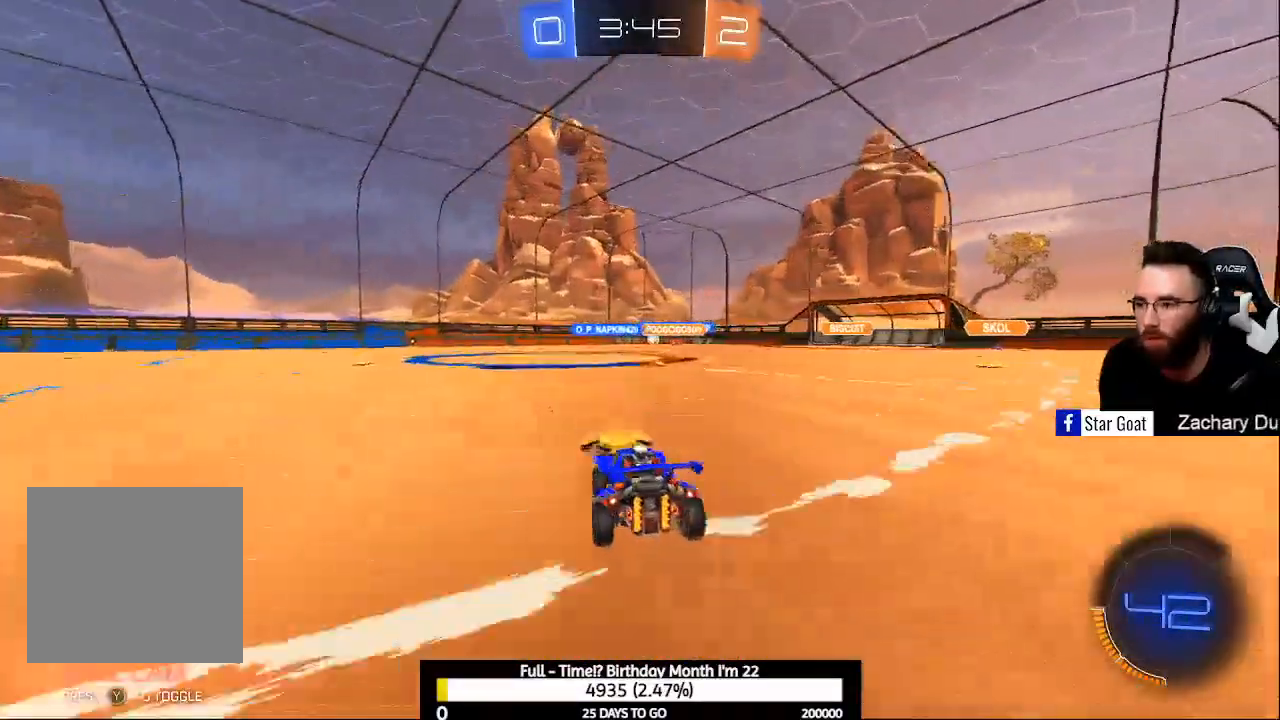
{"buttons": ["R2"], "left_stick": "center", "right_stick": "center", "events": [[67, "left_stick", "center"]]}
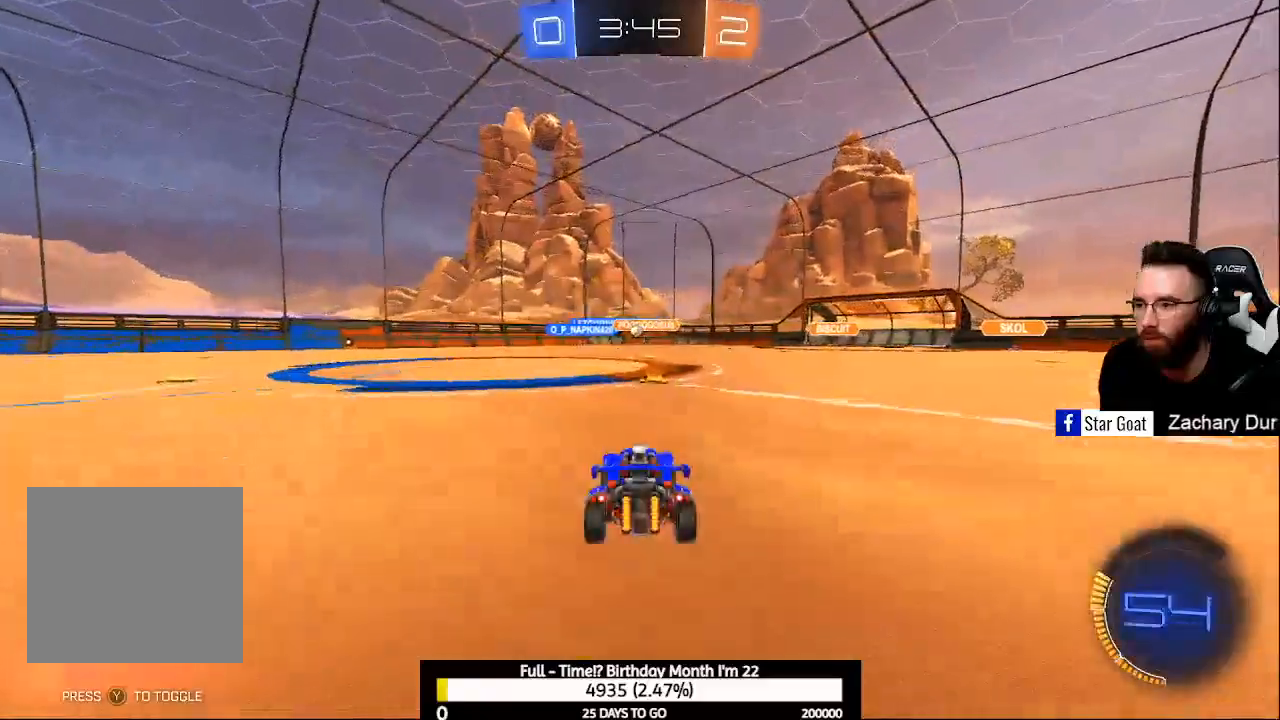
{"buttons": ["R2"], "left_stick": "center", "right_stick": "center", "events": [[100, "left_stick", "left"], [167, "B", "down"], [300, "left_stick", "center"], [400, "B", "up"]]}
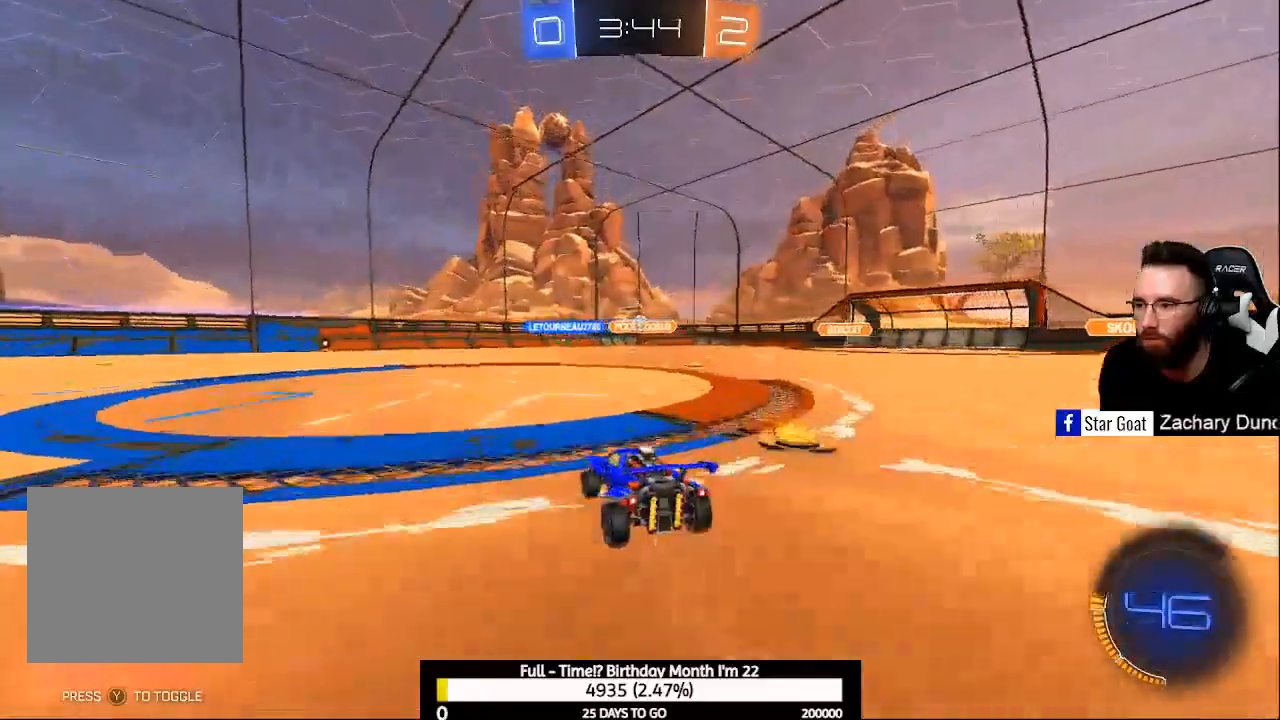
{"buttons": ["R2"], "left_stick": "center", "right_stick": "center", "events": []}
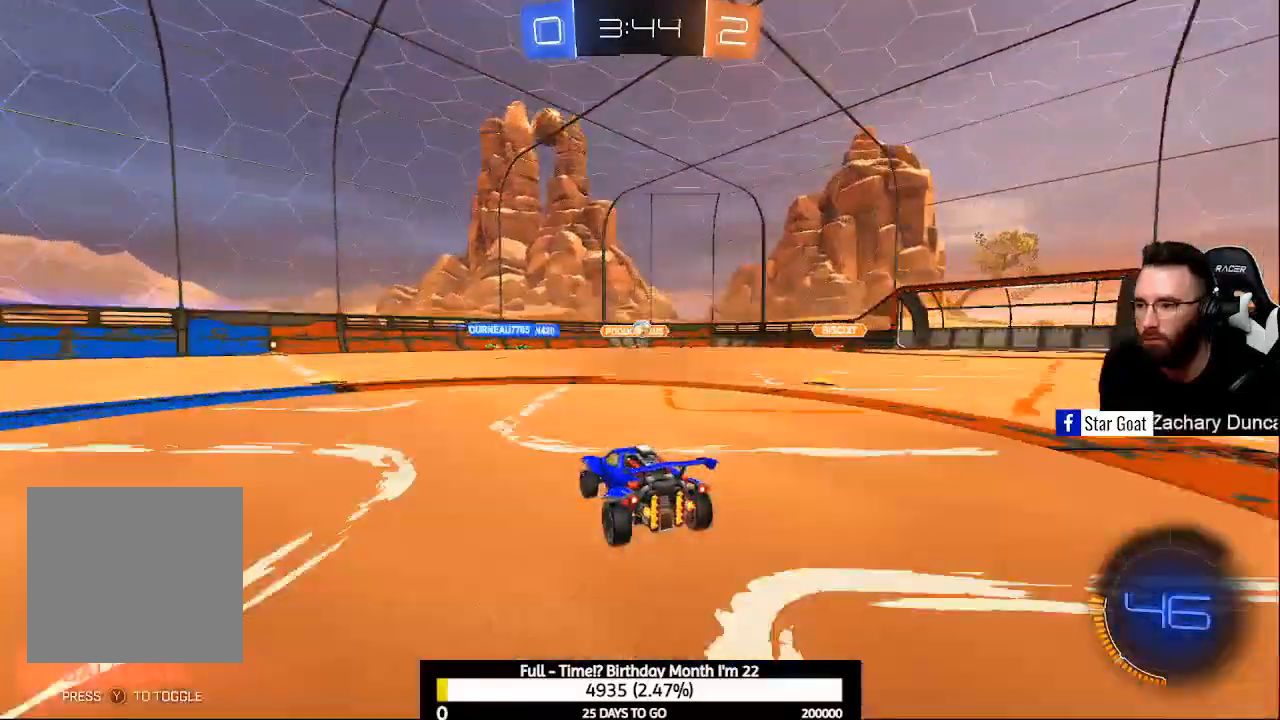
{"buttons": [], "left_stick": "center", "right_stick": "center", "events": [[100, "R2", "up"]]}
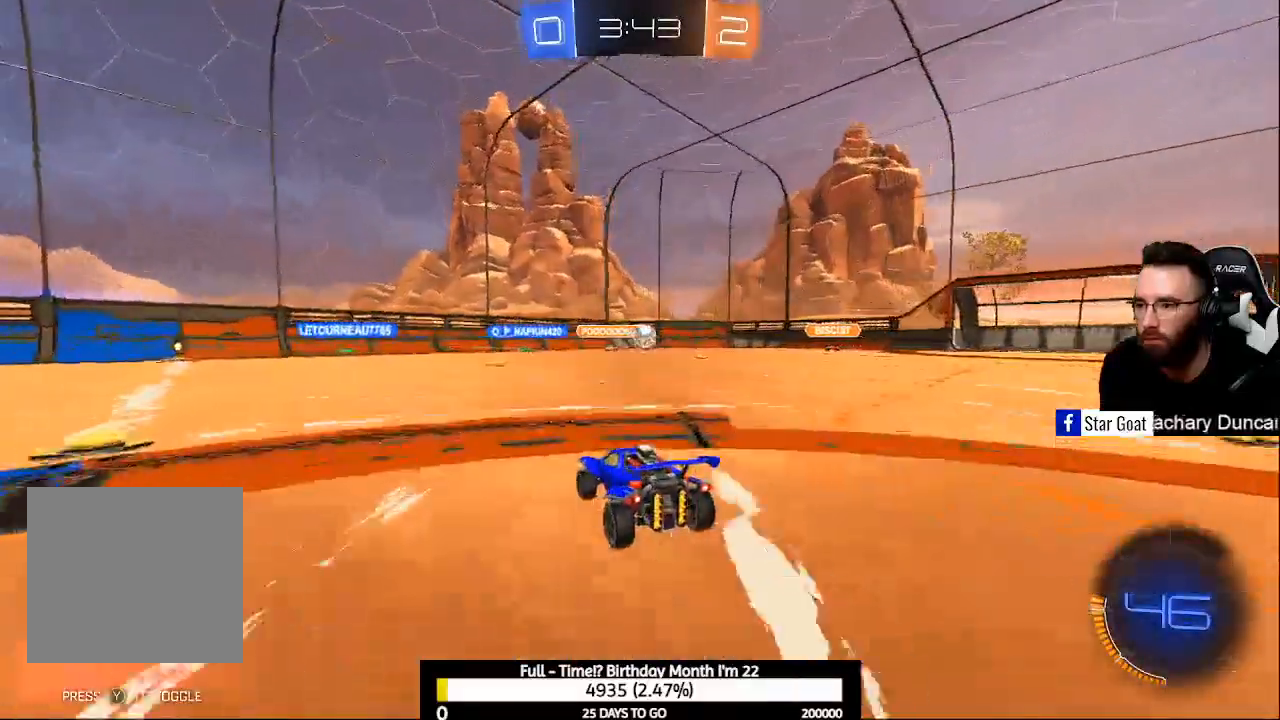
{"buttons": ["R2"], "left_stick": "right", "right_stick": "center", "events": [[67, "L2", "down"], [200, "R2", "down"], [233, "L2", "up"], [367, "left_stick", "right"]]}
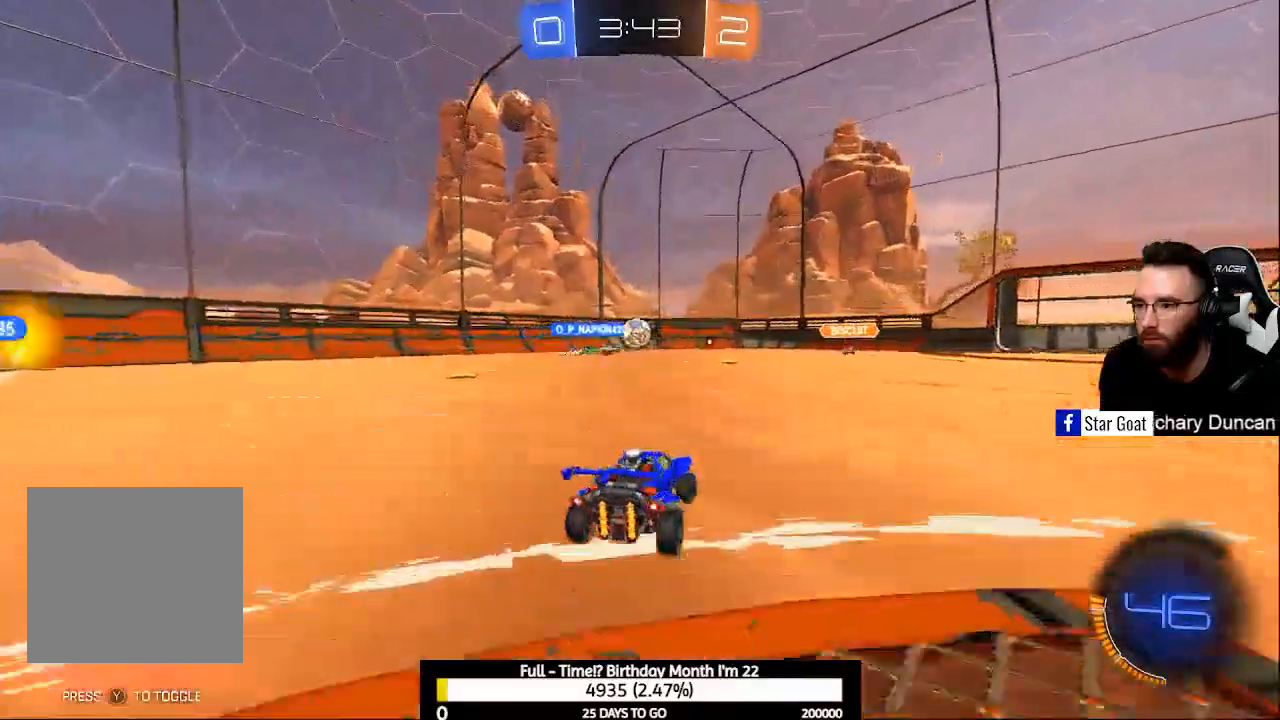
{"buttons": ["B", "R2"], "left_stick": "right", "right_stick": "center", "events": [[67, "left_stick", "center"], [300, "B", "down"], [333, "left_stick", "right"]]}
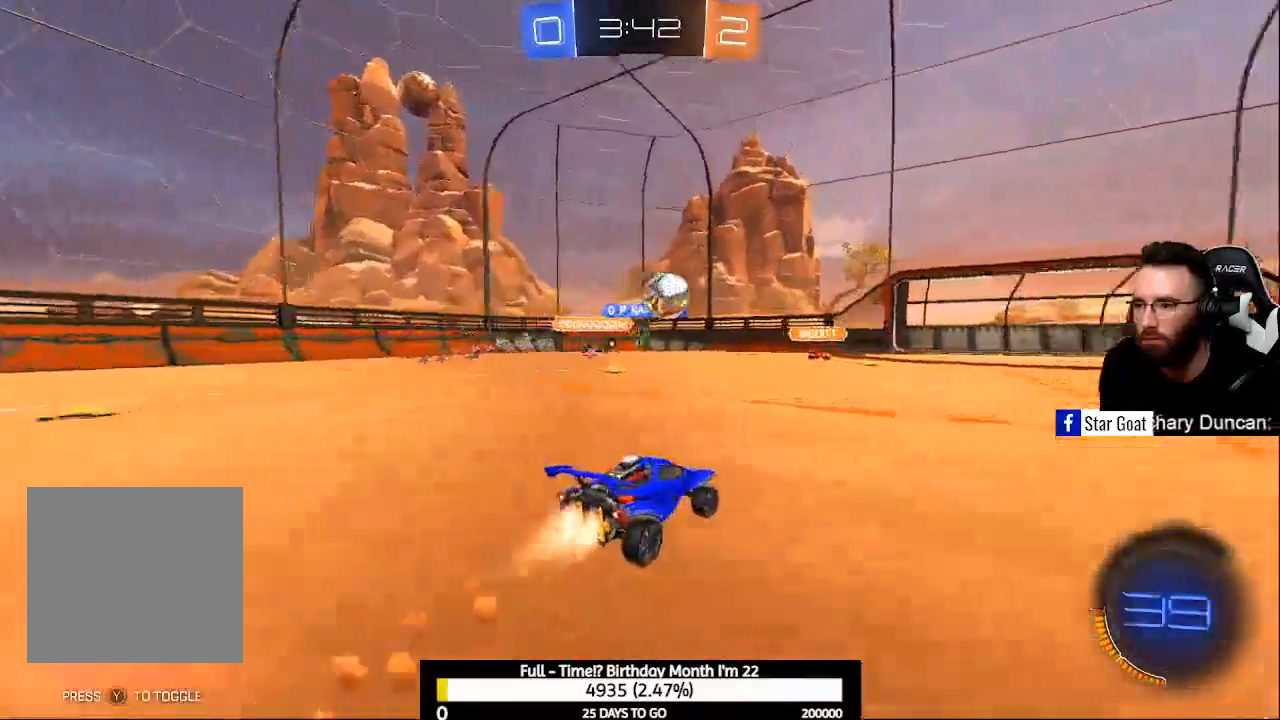
{"buttons": ["B", "R2"], "left_stick": "center", "right_stick": "center", "events": [[267, "Y", "down"], [367, "Y", "up"], [467, "left_stick", "center"]]}
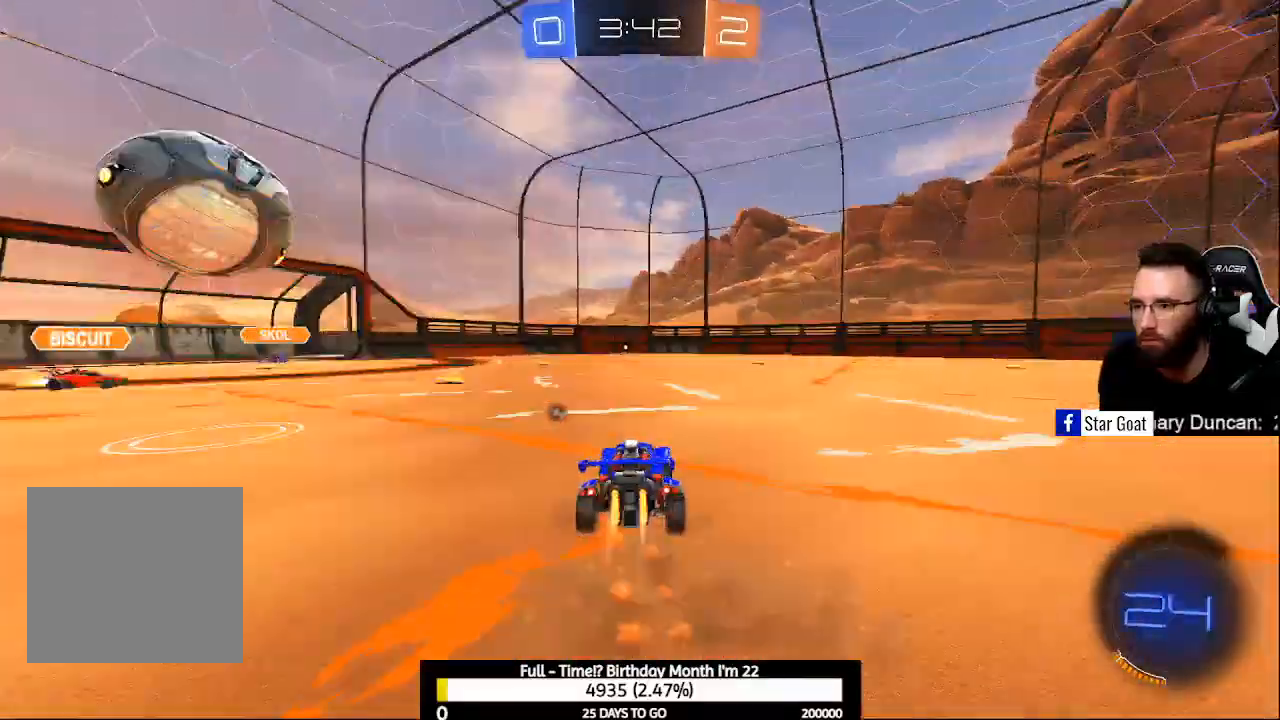
{"buttons": ["A", "R2"], "left_stick": "center", "right_stick": "center", "events": [[133, "A", "down"], [167, "left_stick", "right"], [233, "left_stick", "center"], [300, "A", "up"], [367, "B", "up"], [500, "A", "down"]]}
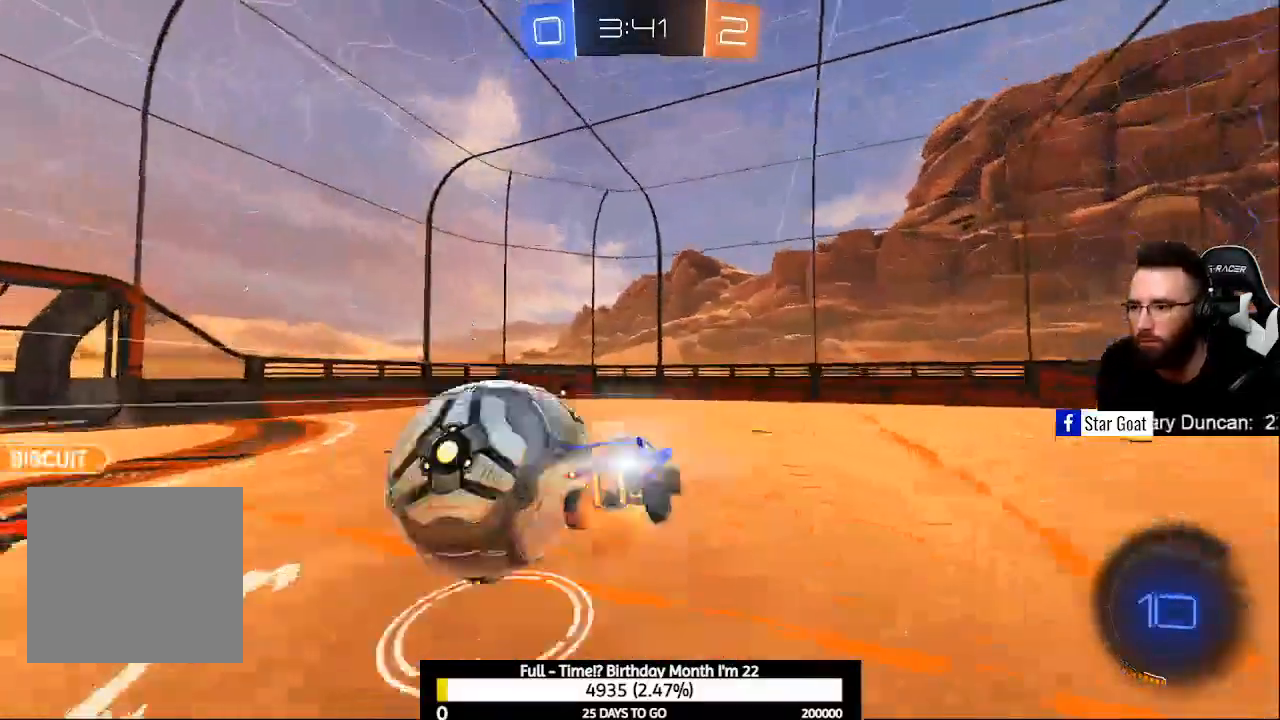
{"buttons": ["R2"], "left_stick": "center", "right_stick": "center", "events": [[167, "A", "up"]]}
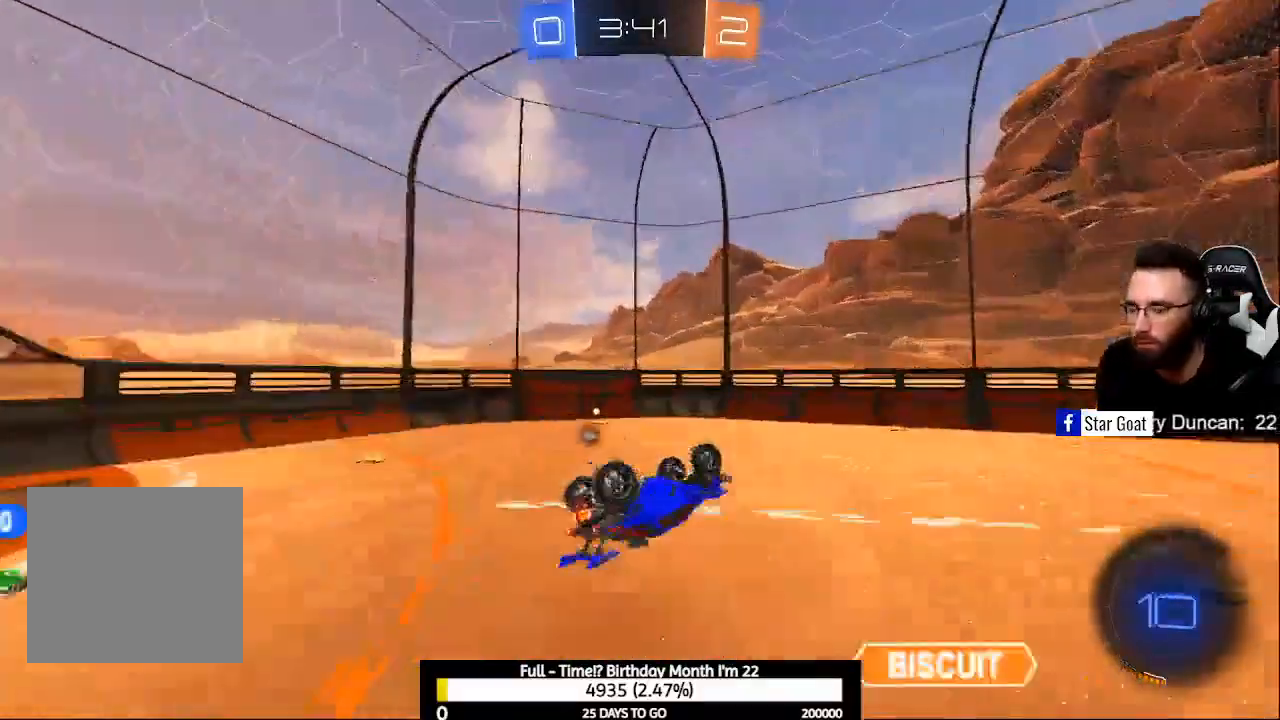
{"buttons": ["L1"], "left_stick": "left", "right_stick": "center", "events": [[233, "Y", "down"], [267, "left_stick", "left"], [333, "Y", "up"], [367, "R2", "up"], [433, "L1", "down"]]}
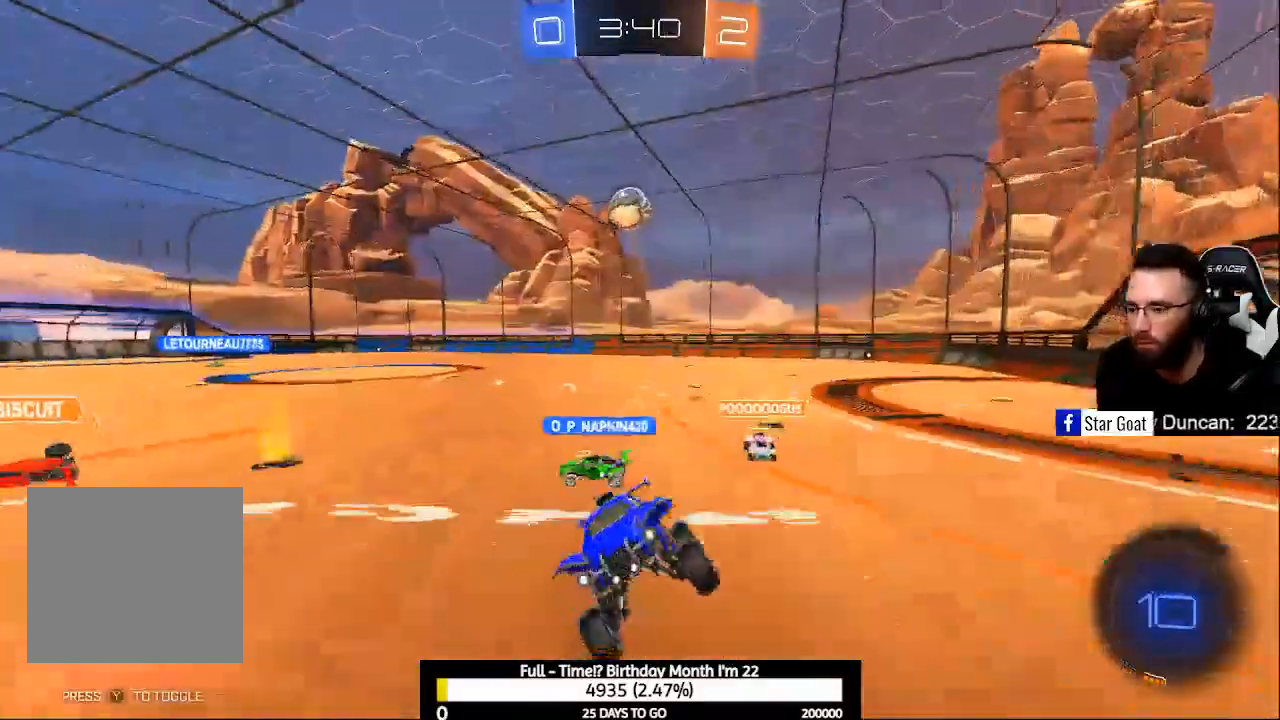
{"buttons": ["Y", "R2"], "left_stick": "left", "right_stick": "center", "events": [[33, "L1", "up"], [33, "left_stick", "center"], [167, "R2", "down"], [167, "Y", "down"], [167, "left_stick", "left"], [267, "Y", "up"], [467, "Y", "down"]]}
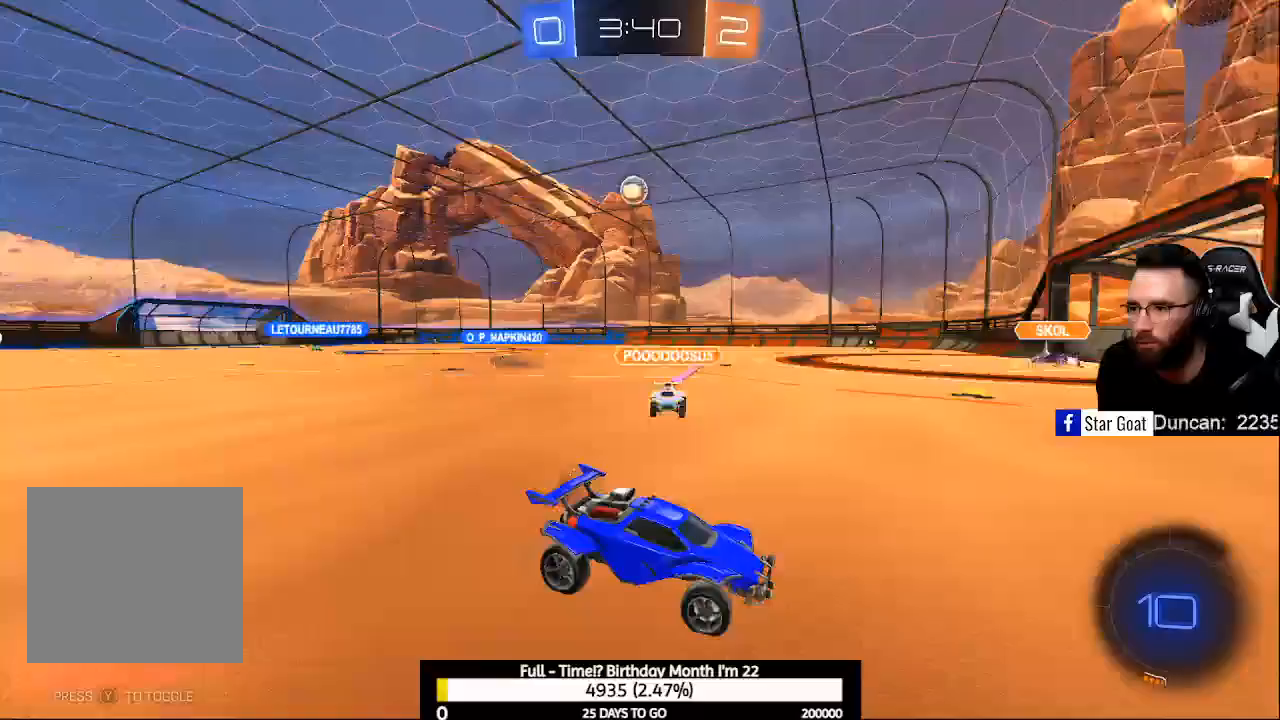
{"buttons": ["X", "R2"], "left_stick": "down-right", "right_stick": "center", "events": [[33, "left_stick", "center"], [67, "Y", "up"], [133, "left_stick", "down-right"], [367, "X", "down"]]}
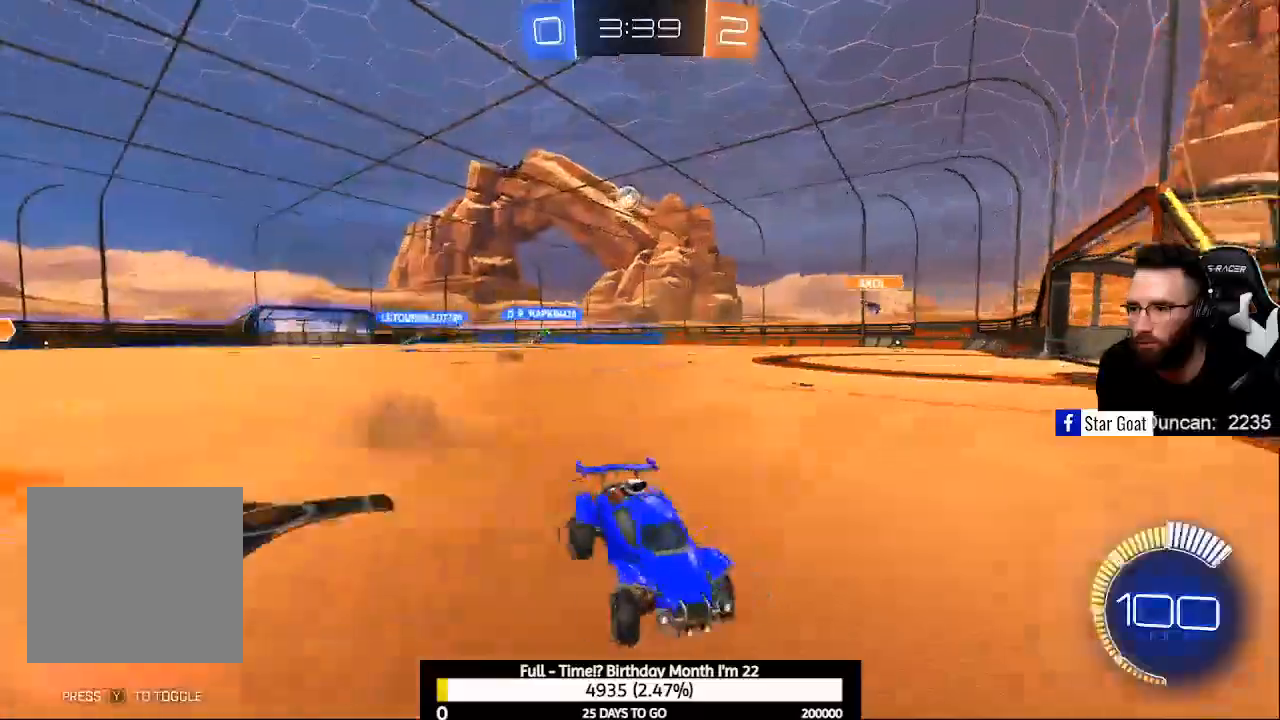
{"buttons": ["R2"], "left_stick": "down-right", "right_stick": "center", "events": [[67, "X", "up"]]}
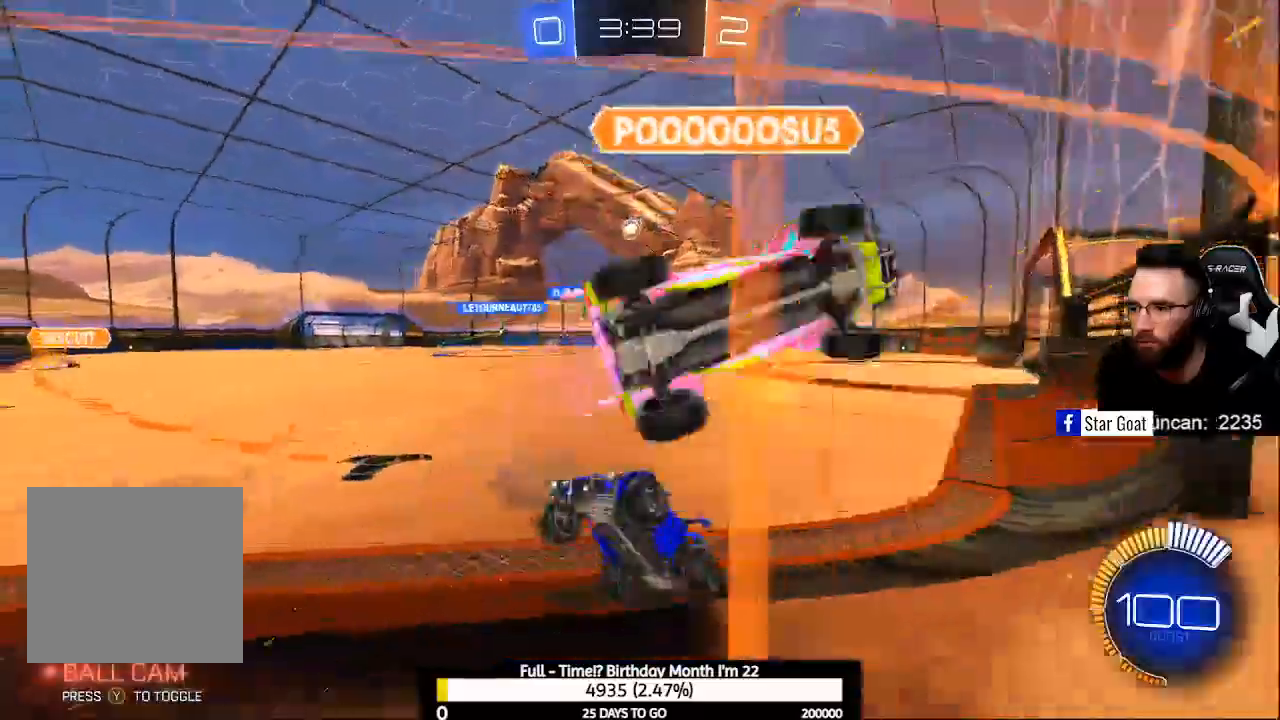
{"buttons": ["R2"], "left_stick": "down-right", "right_stick": "center", "events": []}
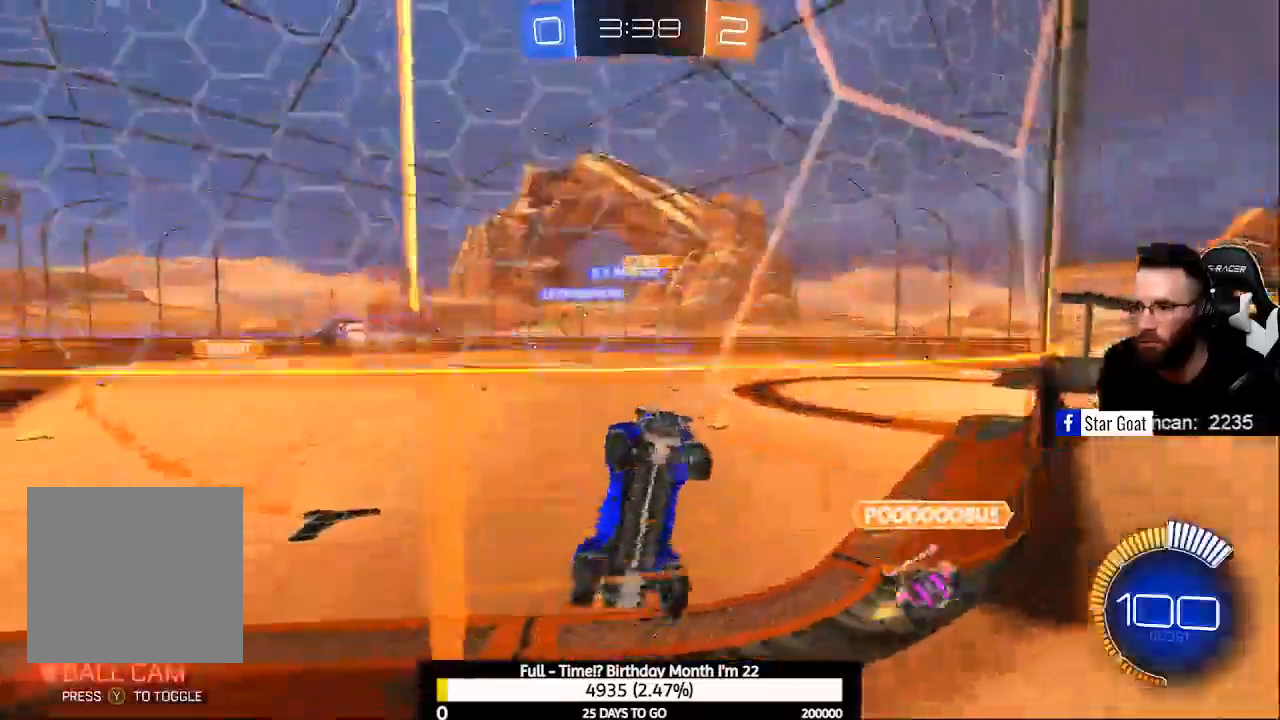
{"buttons": ["Y", "R2"], "left_stick": "right", "right_stick": "center", "events": [[133, "X", "down"], [333, "X", "up"], [500, "Y", "down"], [500, "left_stick", "right"]]}
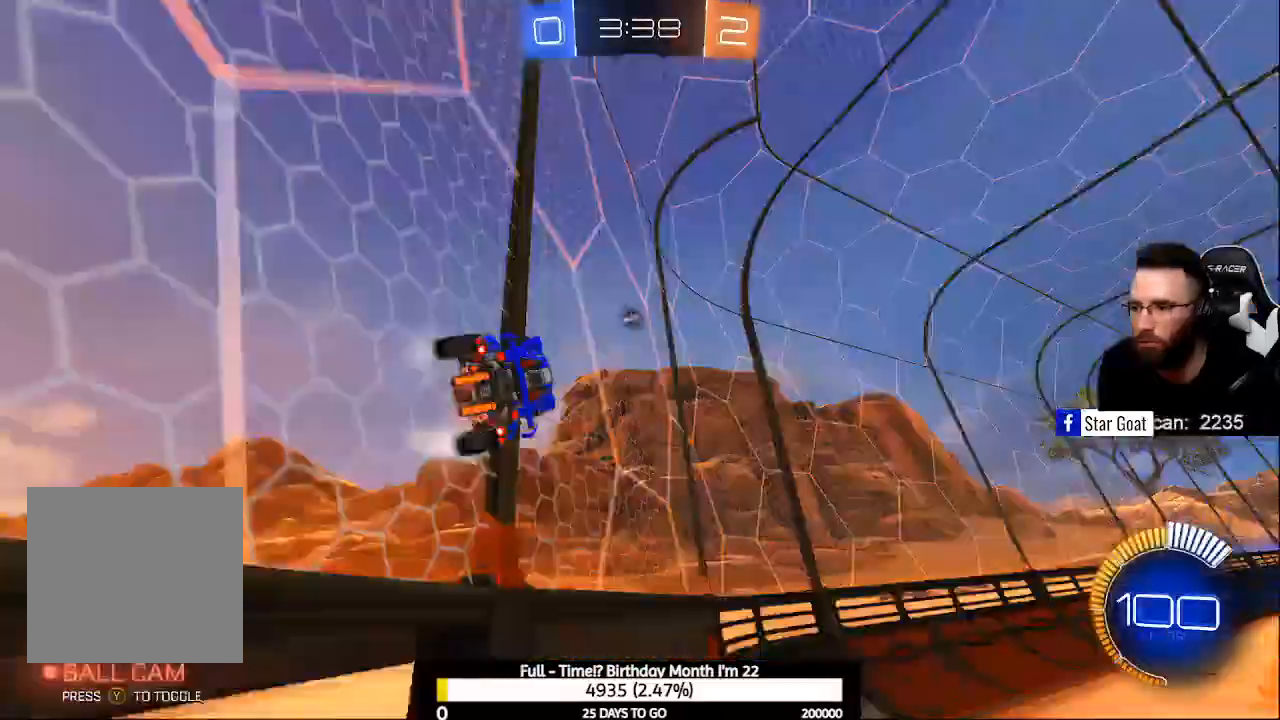
{"buttons": ["B", "R2"], "left_stick": "right", "right_stick": "center", "events": [[133, "Y", "up"], [467, "B", "down"]]}
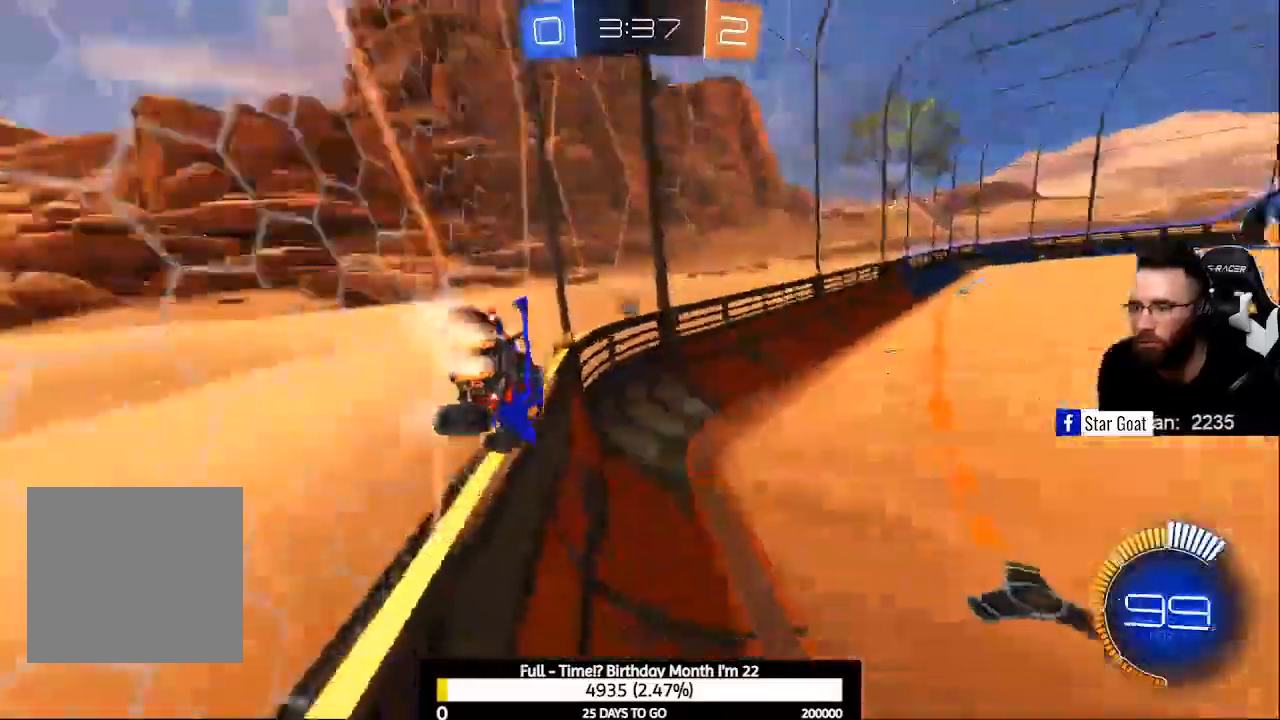
{"buttons": ["A", "R2"], "left_stick": "center", "right_stick": "center", "events": [[100, "left_stick", "down-right"], [133, "A", "down"], [167, "L1", "down"], [333, "L1", "up"], [333, "left_stick", "center"], [367, "A", "up"], [400, "B", "up"], [433, "A", "down"]]}
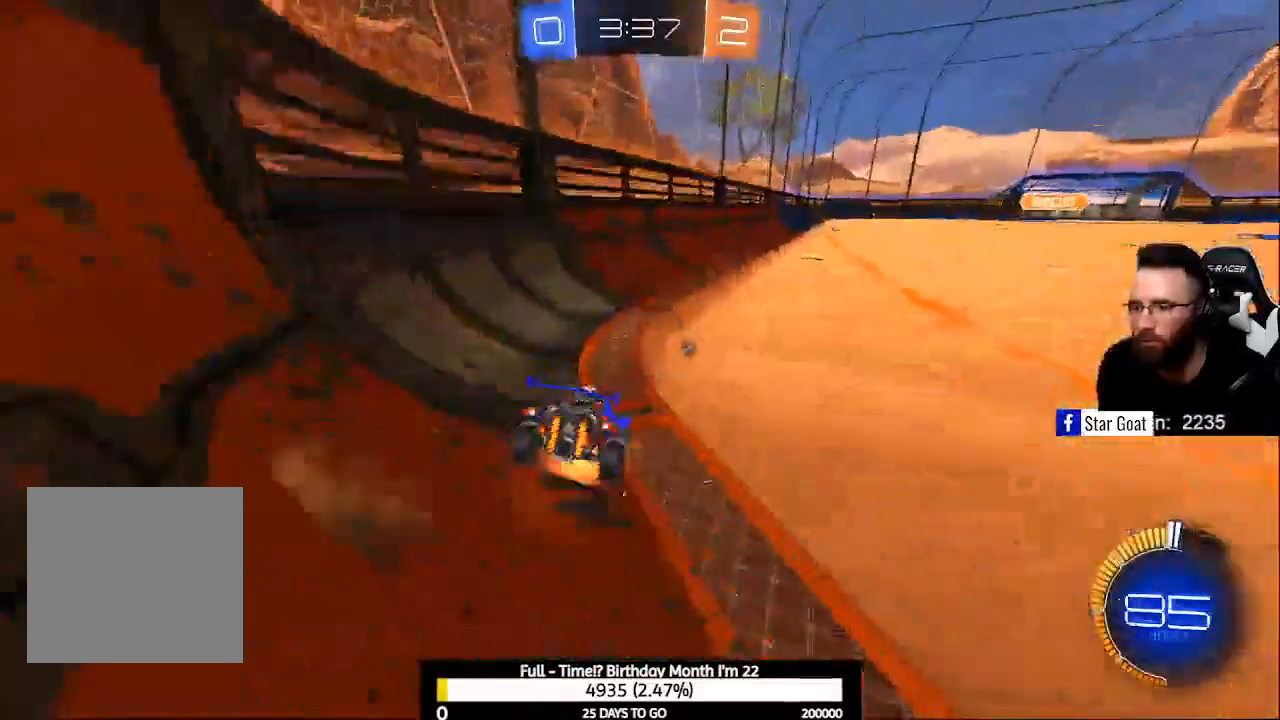
{"buttons": ["R2"], "left_stick": "right", "right_stick": "center", "events": [[67, "A", "up"], [400, "left_stick", "right"]]}
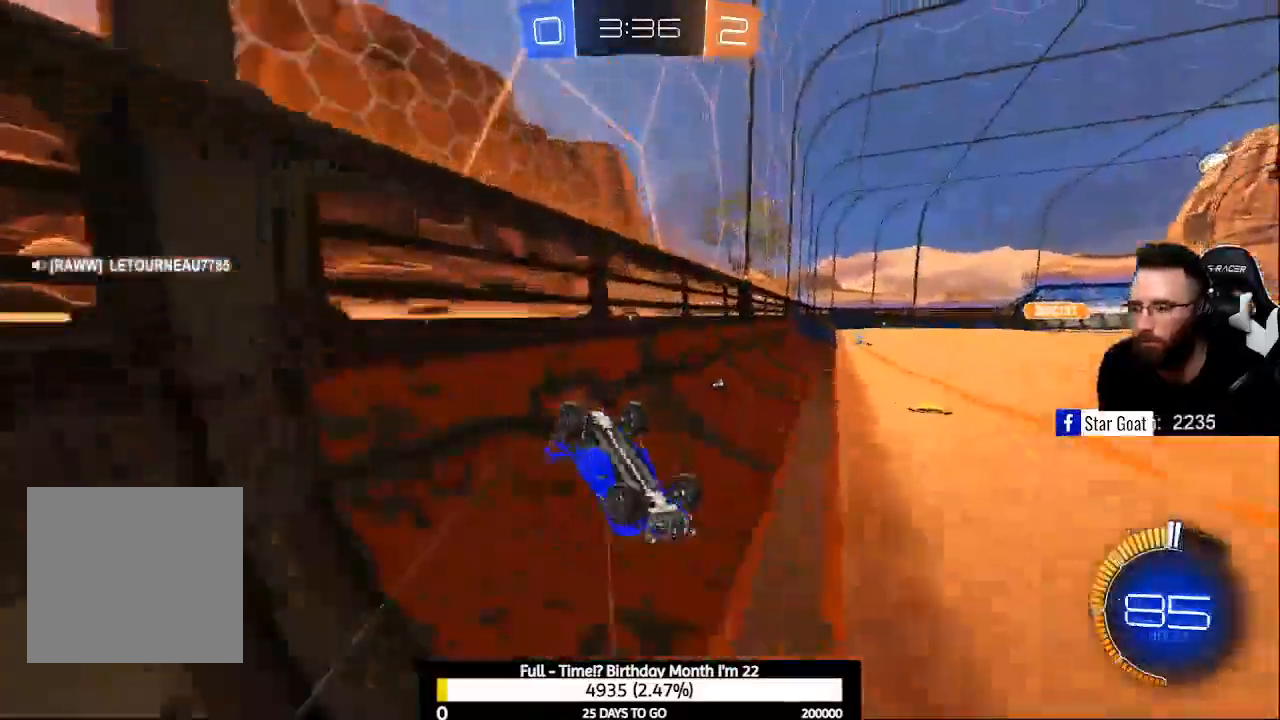
{"buttons": ["L1", "R2"], "left_stick": "right", "right_stick": "center", "events": [[267, "left_stick", "up-right"], [467, "left_stick", "right"], [500, "L1", "down"]]}
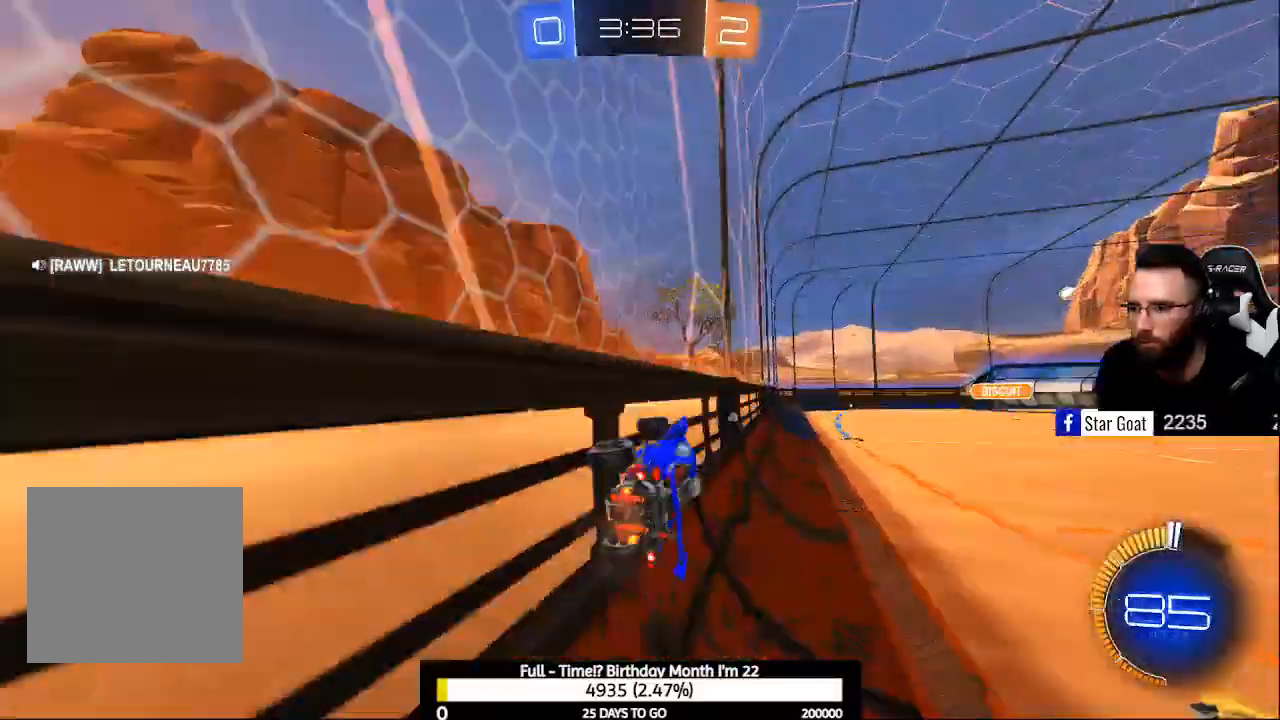
{"buttons": ["B", "R2"], "left_stick": "down", "right_stick": "center", "events": [[100, "A", "down"], [100, "B", "down"], [267, "left_stick", "down"], [467, "L1", "up"], [500, "A", "up"]]}
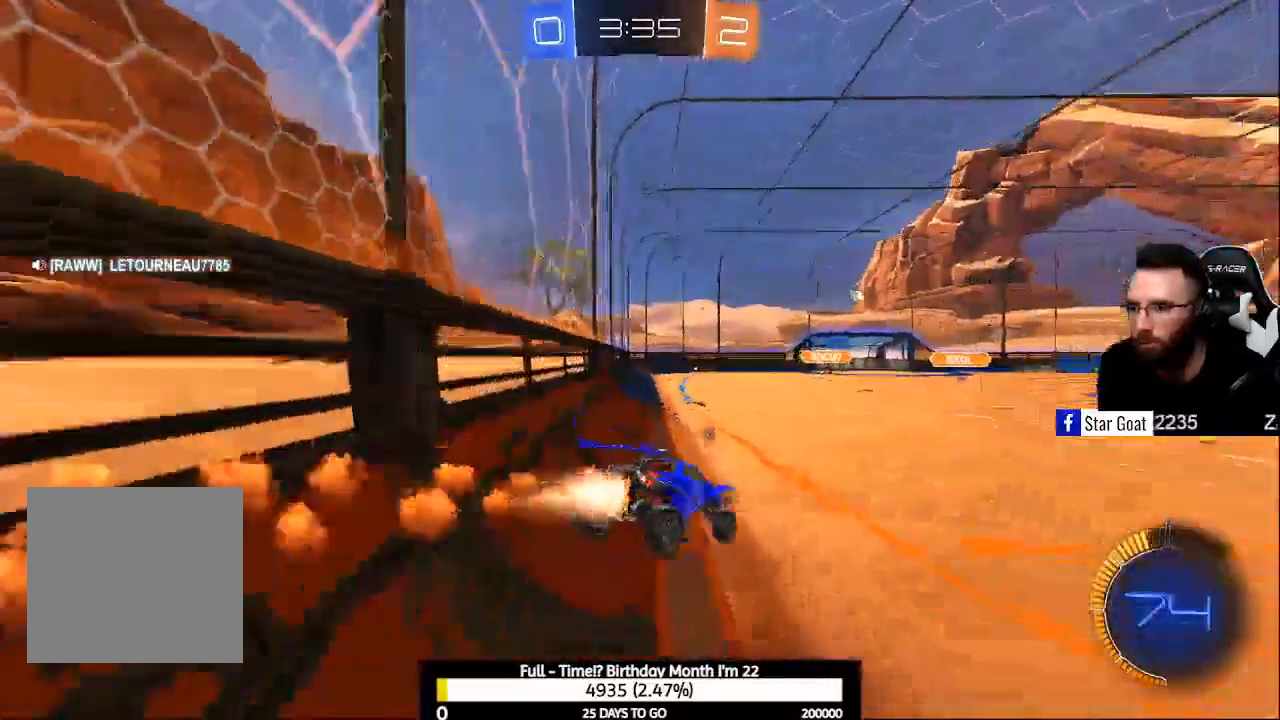
{"buttons": ["R2"], "left_stick": "center", "right_stick": "center", "events": [[33, "left_stick", "center"], [67, "B", "up"], [267, "A", "down"], [367, "A", "up"]]}
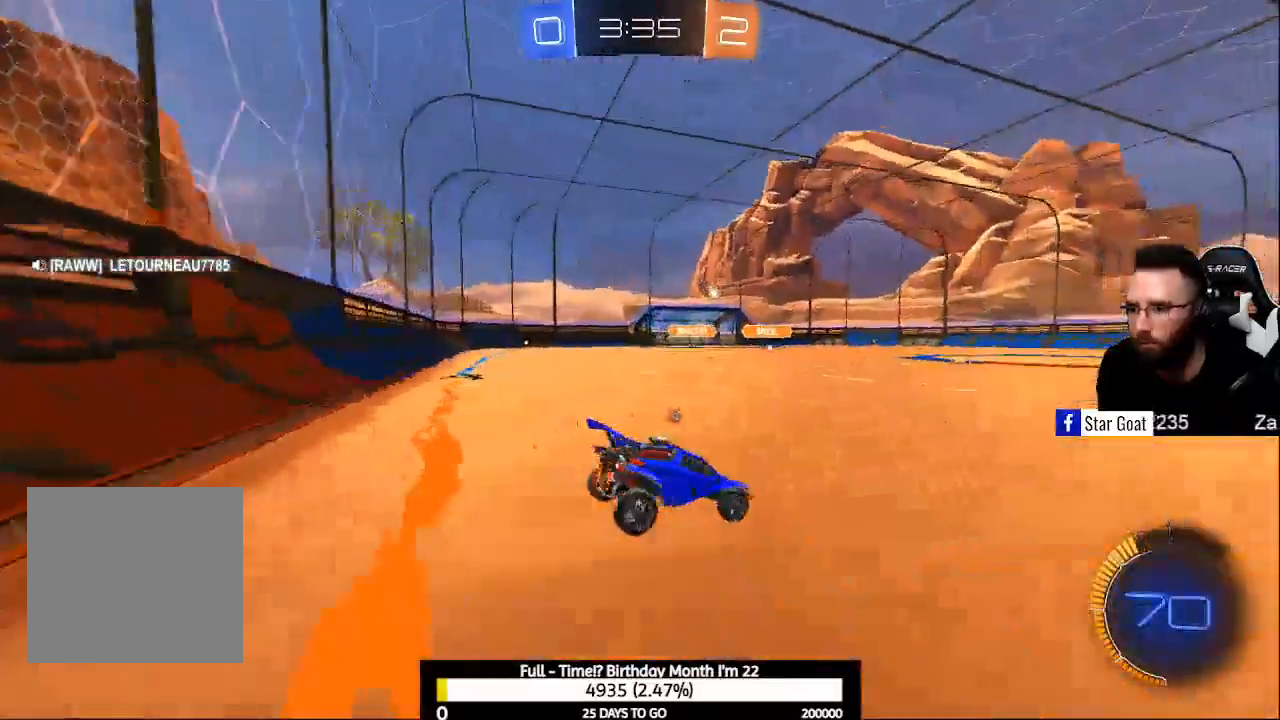
{"buttons": ["R2"], "left_stick": "up-left", "right_stick": "center", "events": [[133, "Y", "down"], [200, "Y", "up"], [433, "left_stick", "up-left"]]}
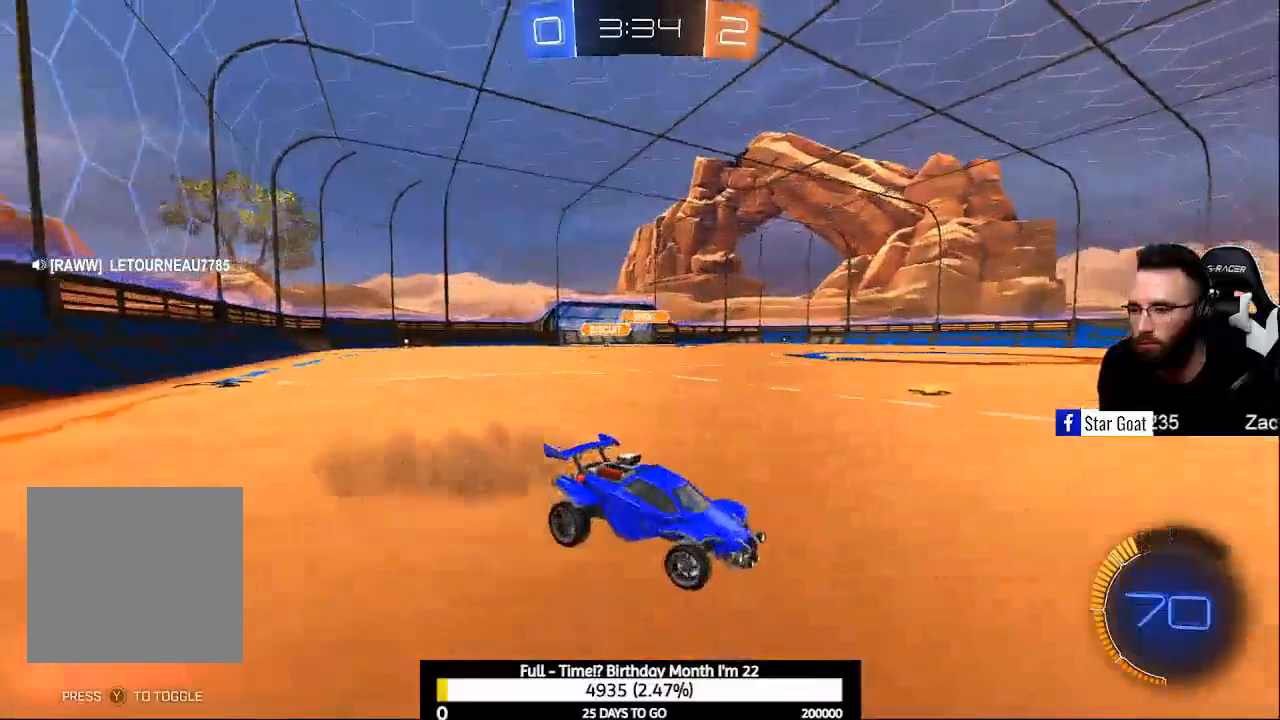
{"buttons": ["R2"], "left_stick": "up-left", "right_stick": "center", "events": [[167, "X", "down"], [233, "X", "up"]]}